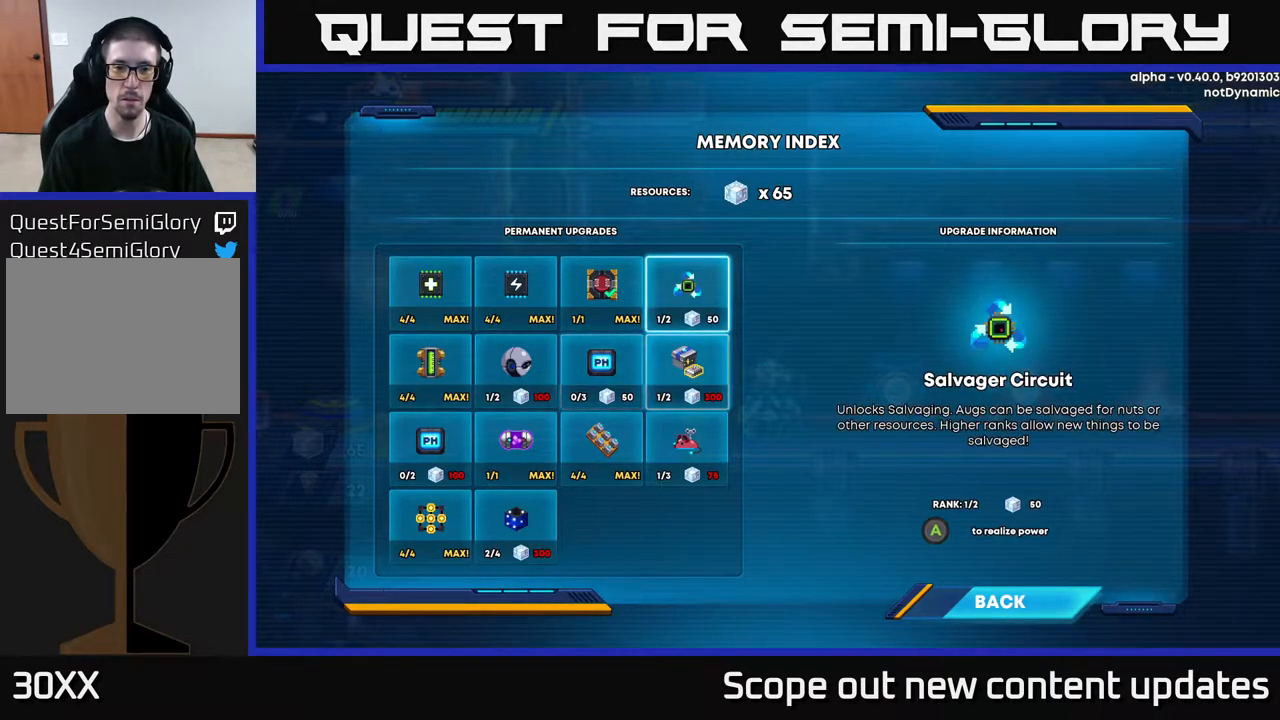
Gameplay with a controller (Xbox layout); each line is a JSON object with the inputs held at the frame after it. "events" lists button and stick changes between this image and that frame as [ms after this image, input, new state], when the widget could be followed in between.
{"buttons": [], "left_stick": "center", "right_stick": "center", "events": []}
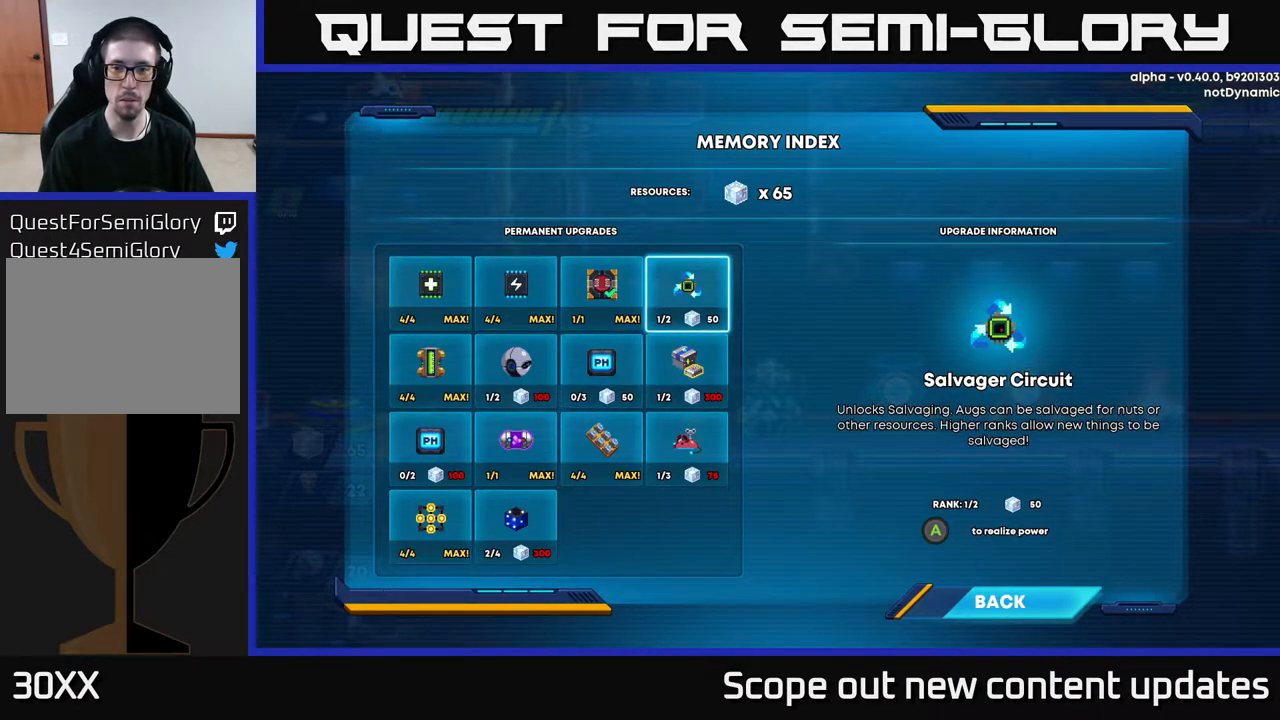
{"buttons": [], "left_stick": "center", "right_stick": "center", "events": []}
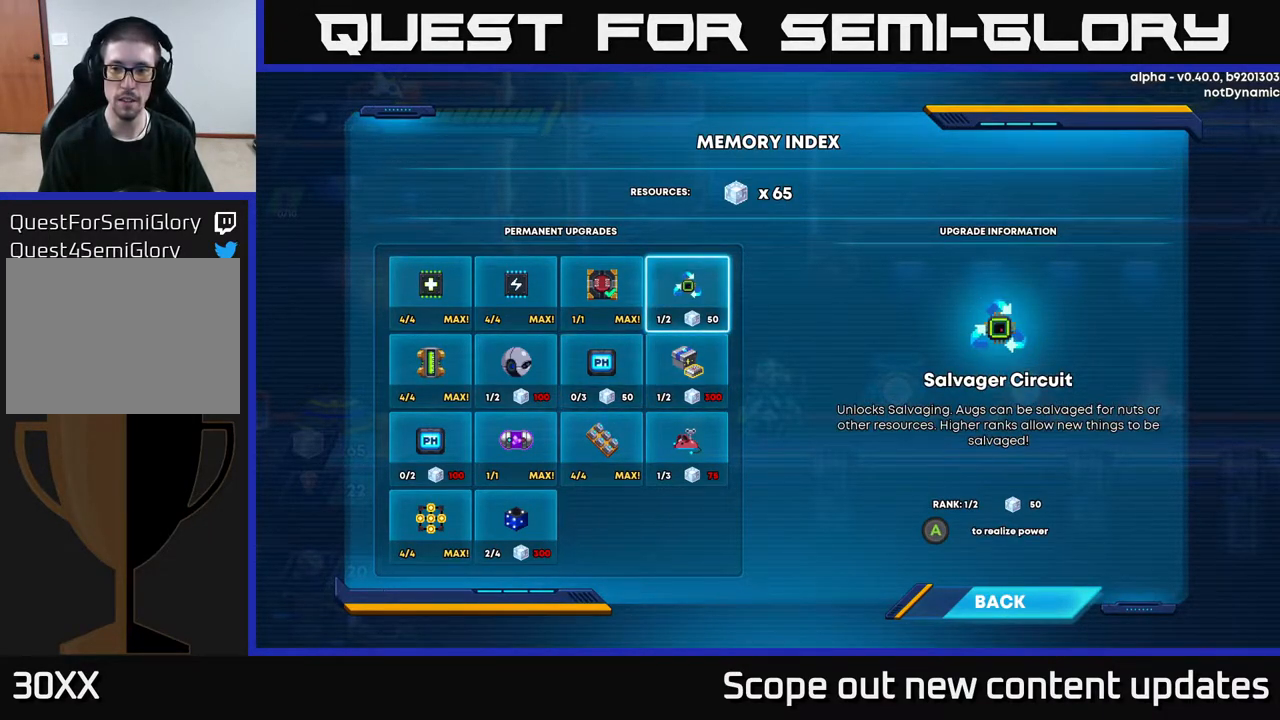
{"buttons": [], "left_stick": "center", "right_stick": "center", "events": []}
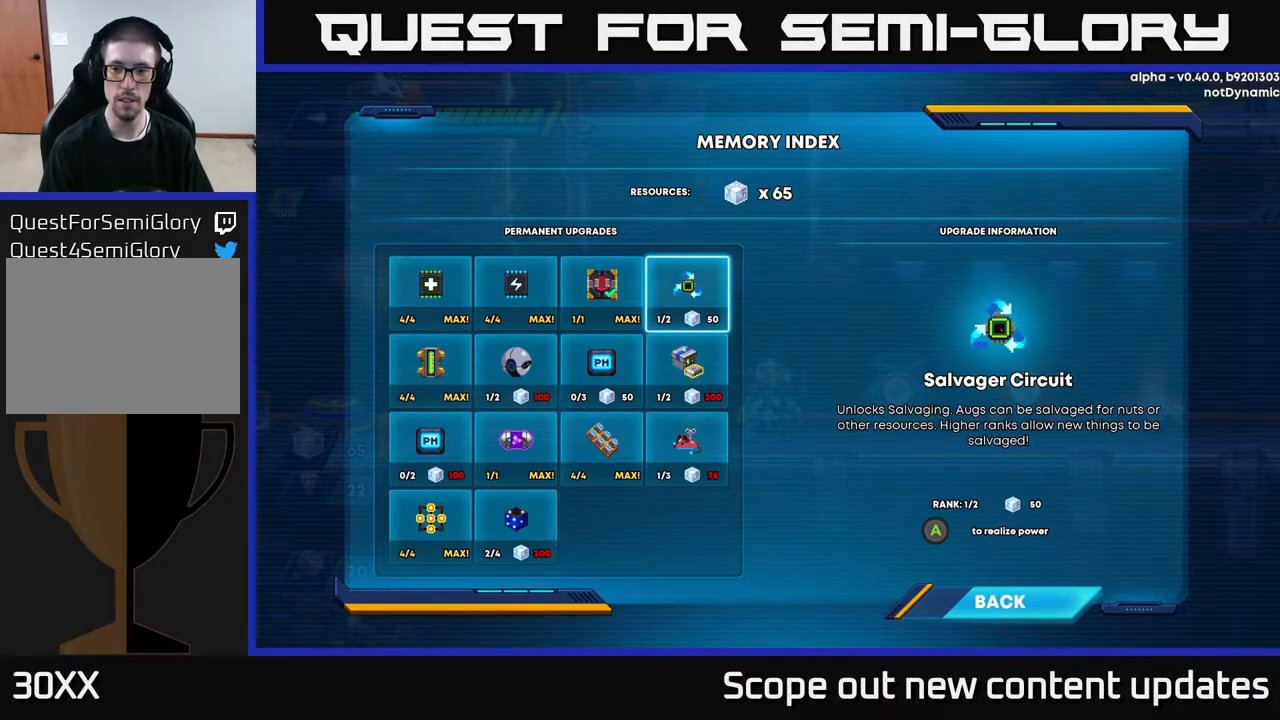
{"buttons": [], "left_stick": "center", "right_stick": "center", "events": []}
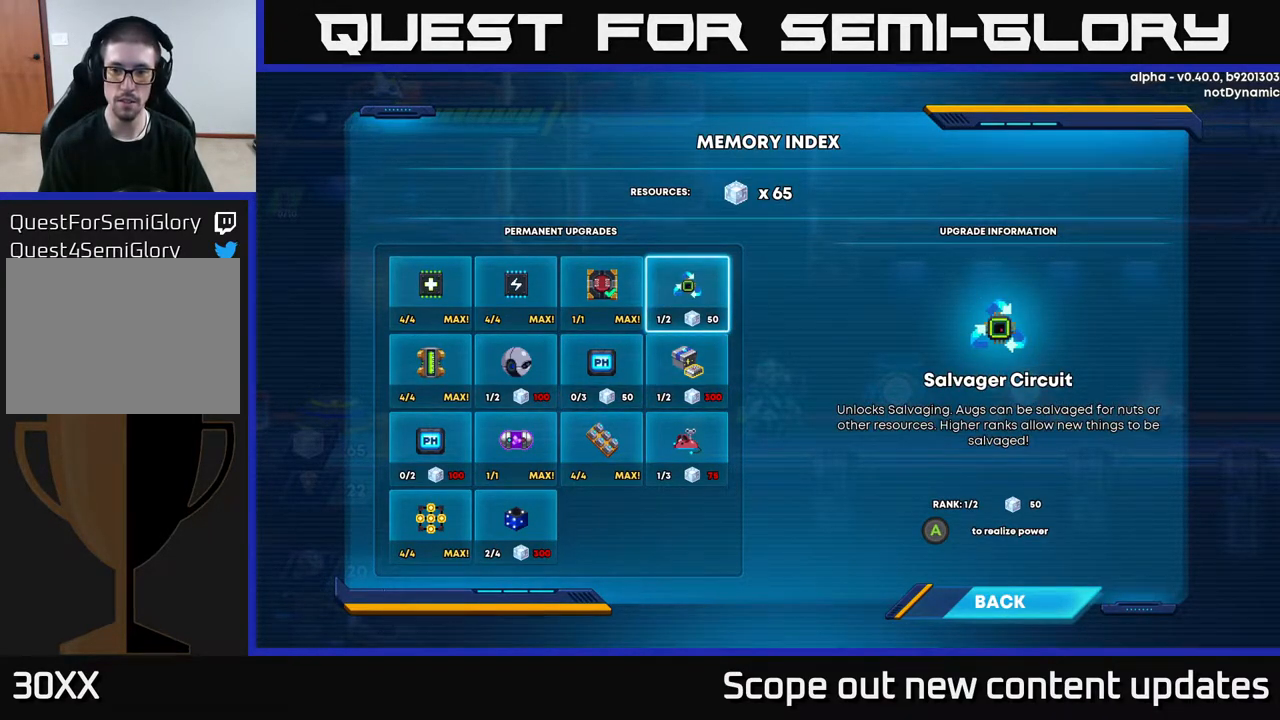
{"buttons": [], "left_stick": "center", "right_stick": "center", "events": []}
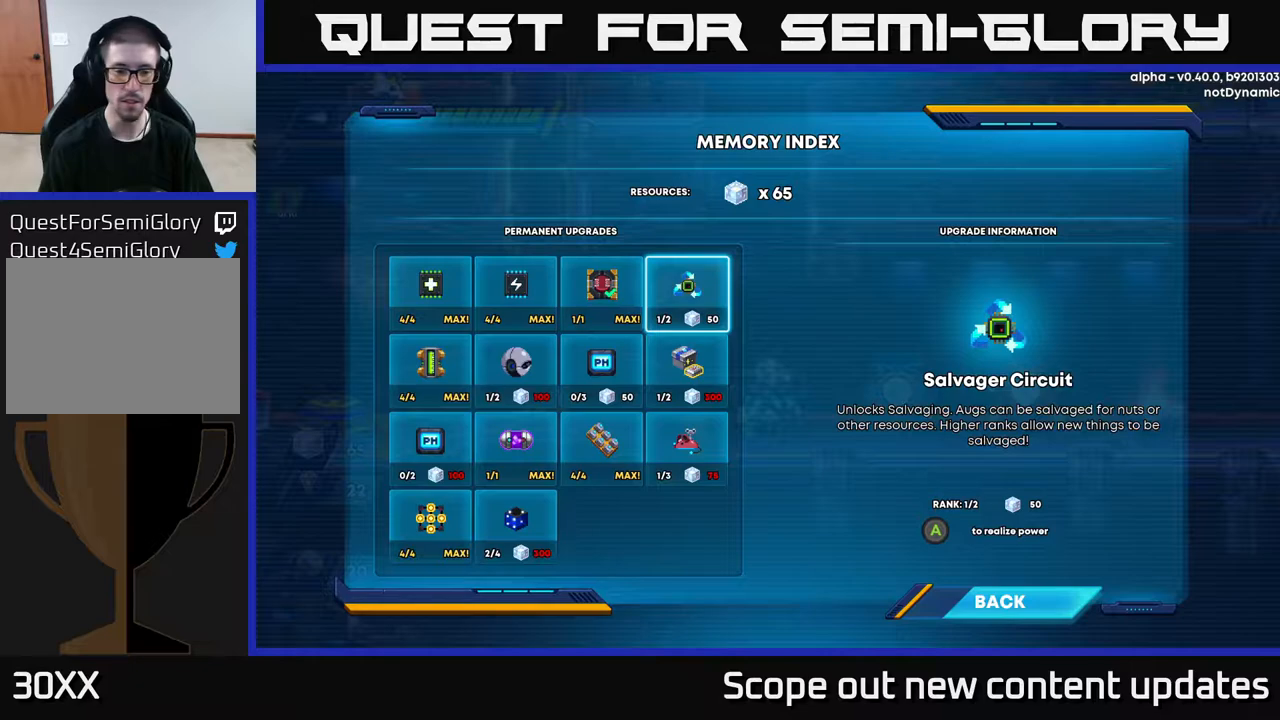
{"buttons": [], "left_stick": "down", "right_stick": "center", "events": [[183, "left_stick", "down"], [350, "left_stick", "center"], [450, "left_stick", "down"]]}
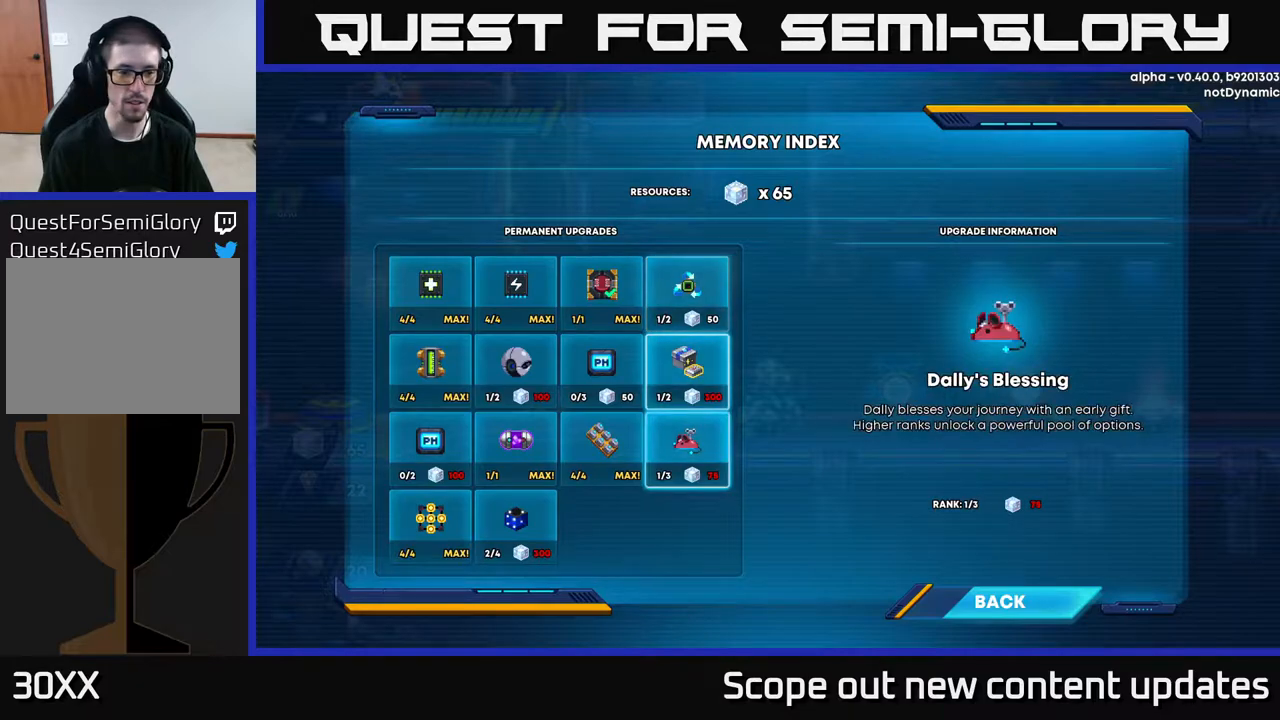
{"buttons": [], "left_stick": "left", "right_stick": "center", "events": [[117, "left_stick", "center"], [217, "left_stick", "left"], [367, "left_stick", "center"], [433, "left_stick", "left"]]}
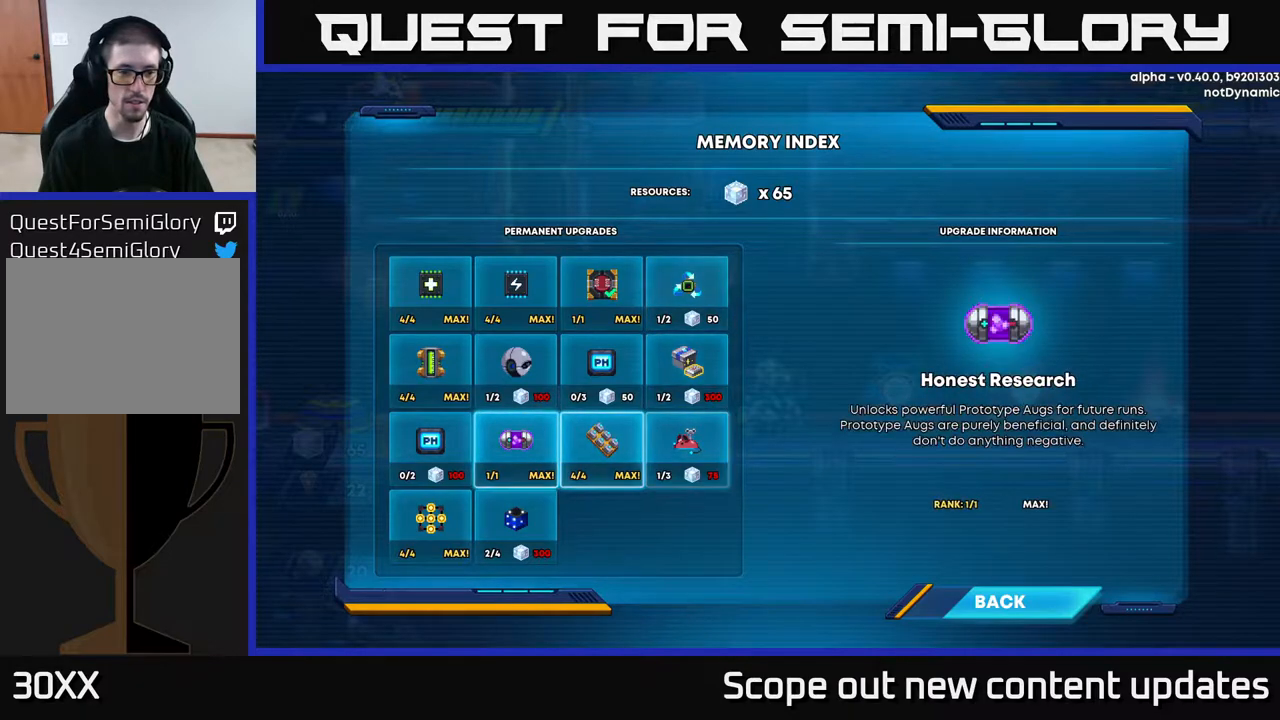
{"buttons": [], "left_stick": "right", "right_stick": "center", "events": [[100, "left_stick", "center"], [433, "left_stick", "right"]]}
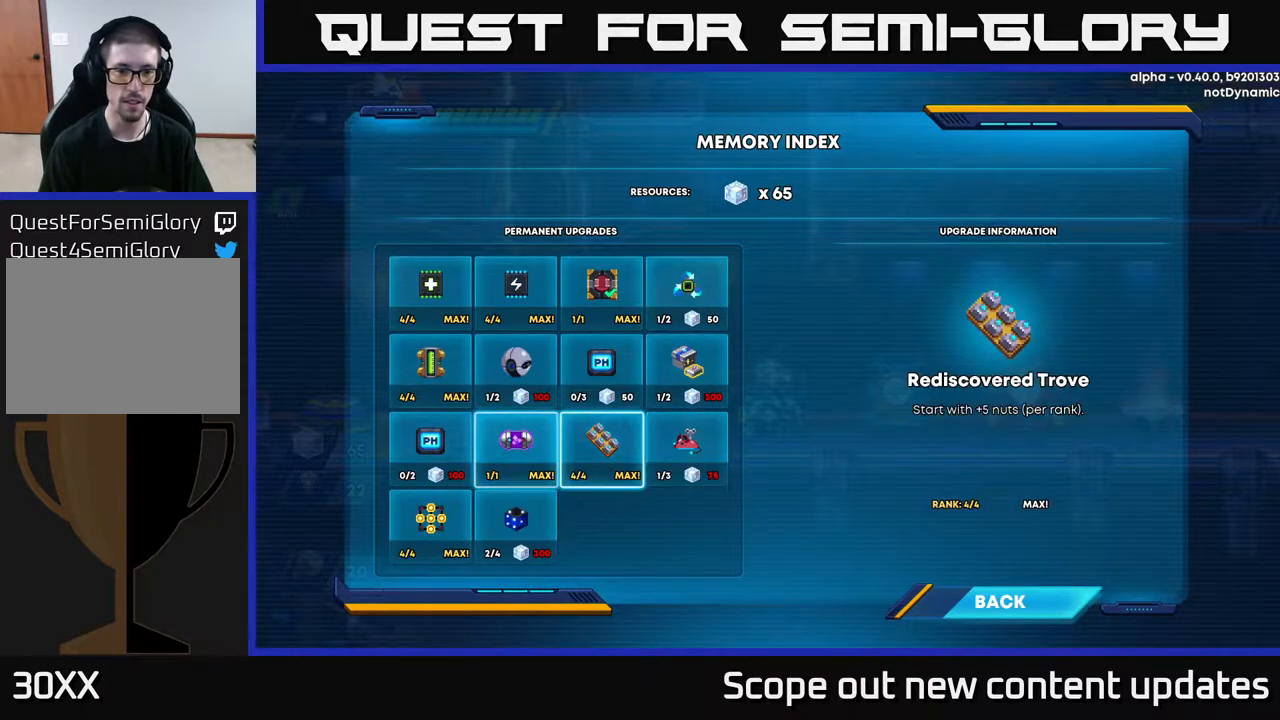
{"buttons": [], "left_stick": "up", "right_stick": "center", "events": [[67, "left_stick", "center"], [167, "left_stick", "right"], [333, "left_stick", "center"], [417, "left_stick", "up"]]}
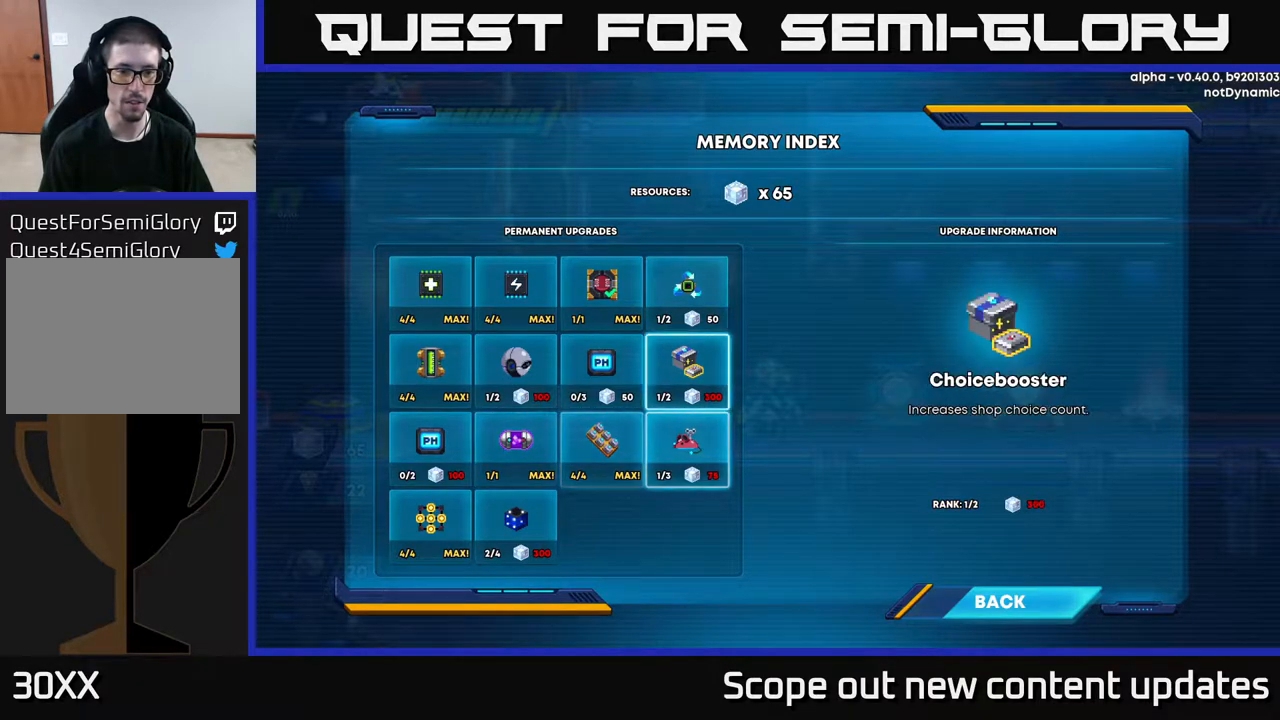
{"buttons": [], "left_stick": "center", "right_stick": "center", "events": [[67, "left_stick", "center"]]}
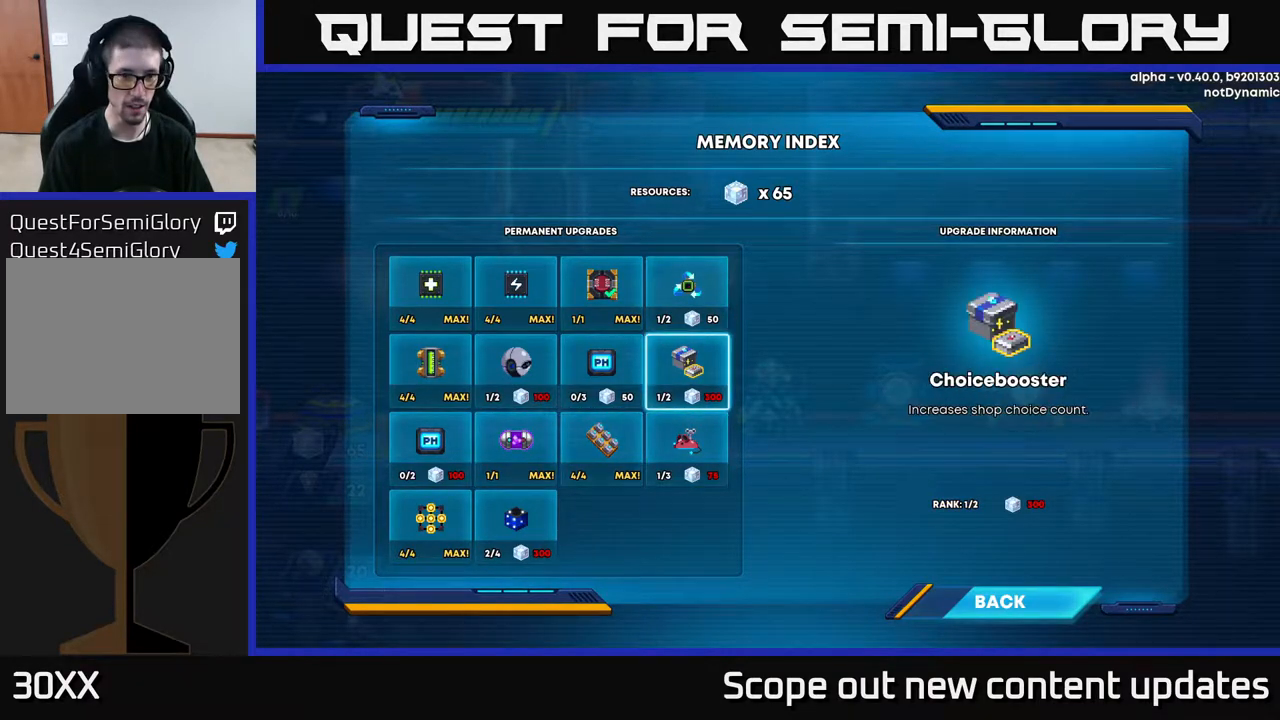
{"buttons": [], "left_stick": "center", "right_stick": "center", "events": [[117, "left_stick", "up"], [283, "left_stick", "center"], [367, "A", "down"], [467, "A", "up"]]}
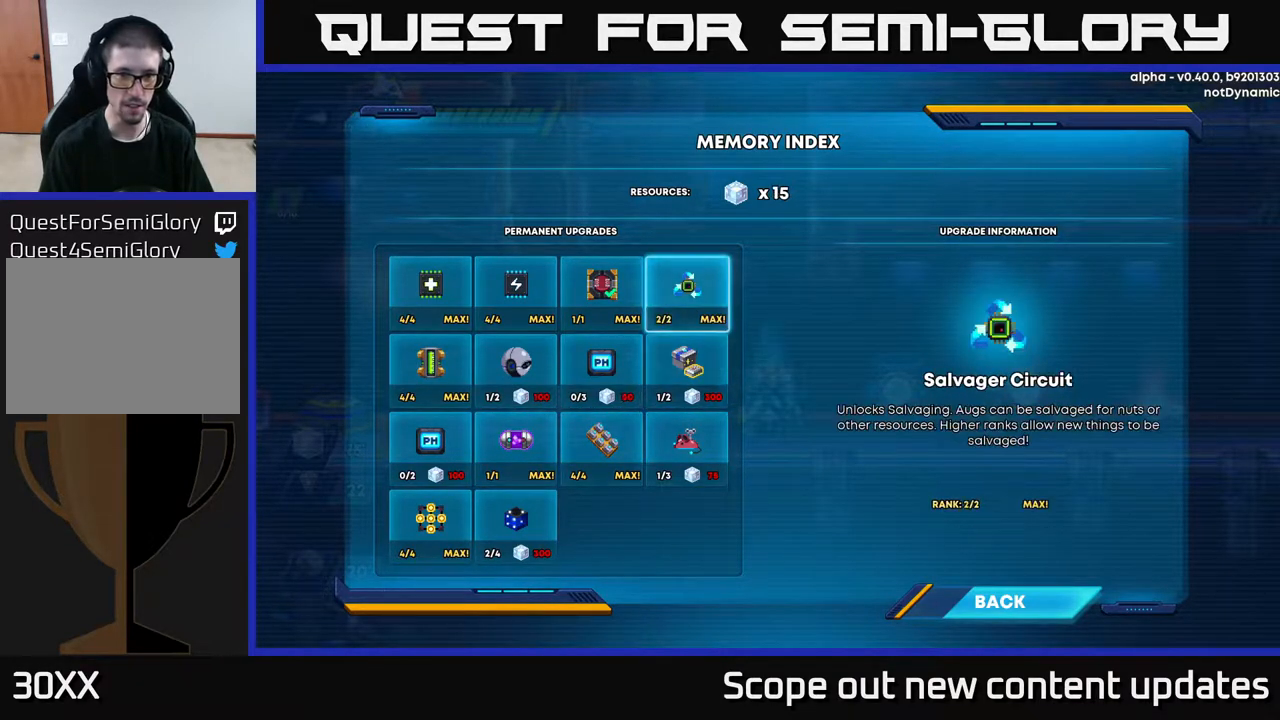
{"buttons": [], "left_stick": "center", "right_stick": "center", "events": []}
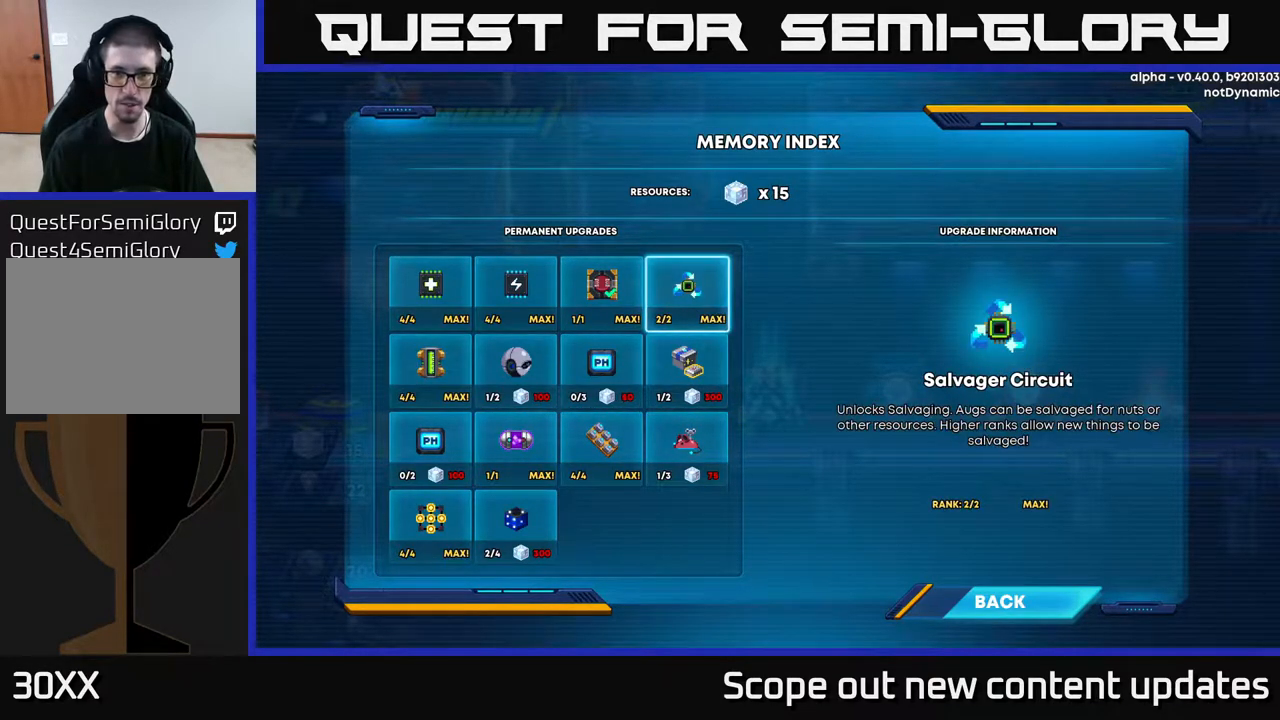
{"buttons": [], "left_stick": "center", "right_stick": "center", "events": []}
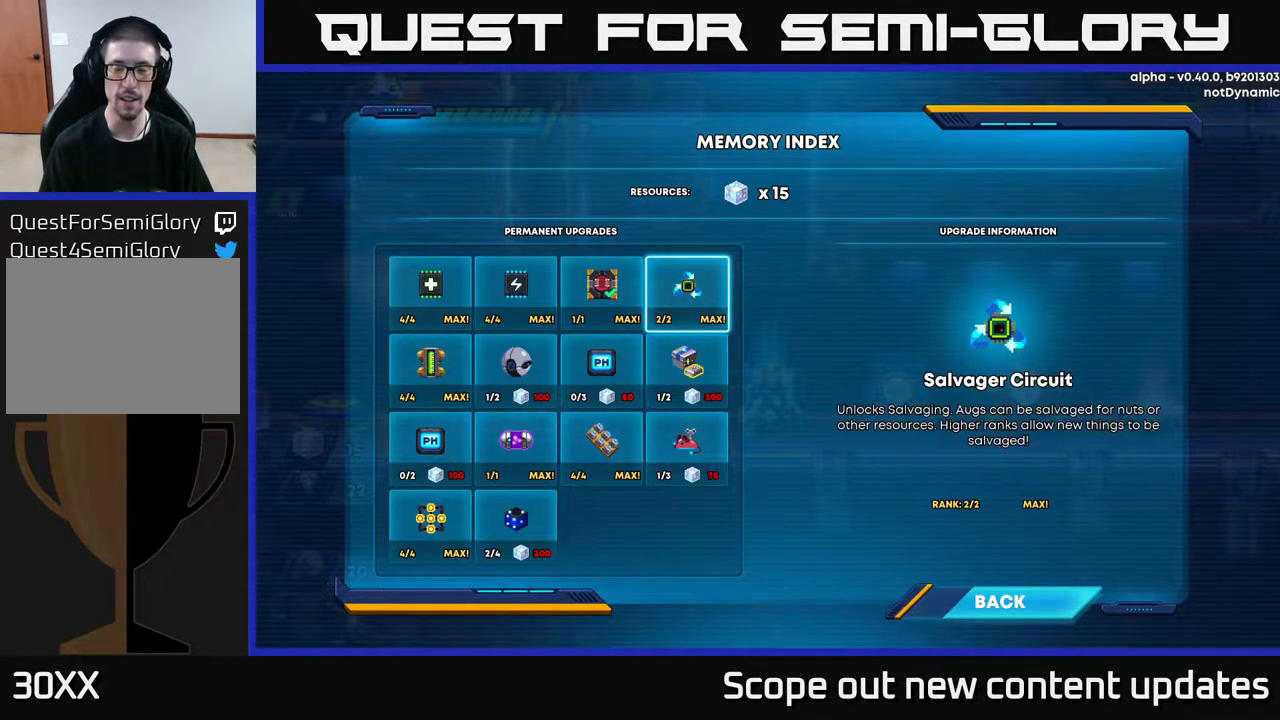
{"buttons": [], "left_stick": "center", "right_stick": "center", "events": [[67, "B", "down"], [133, "B", "up"]]}
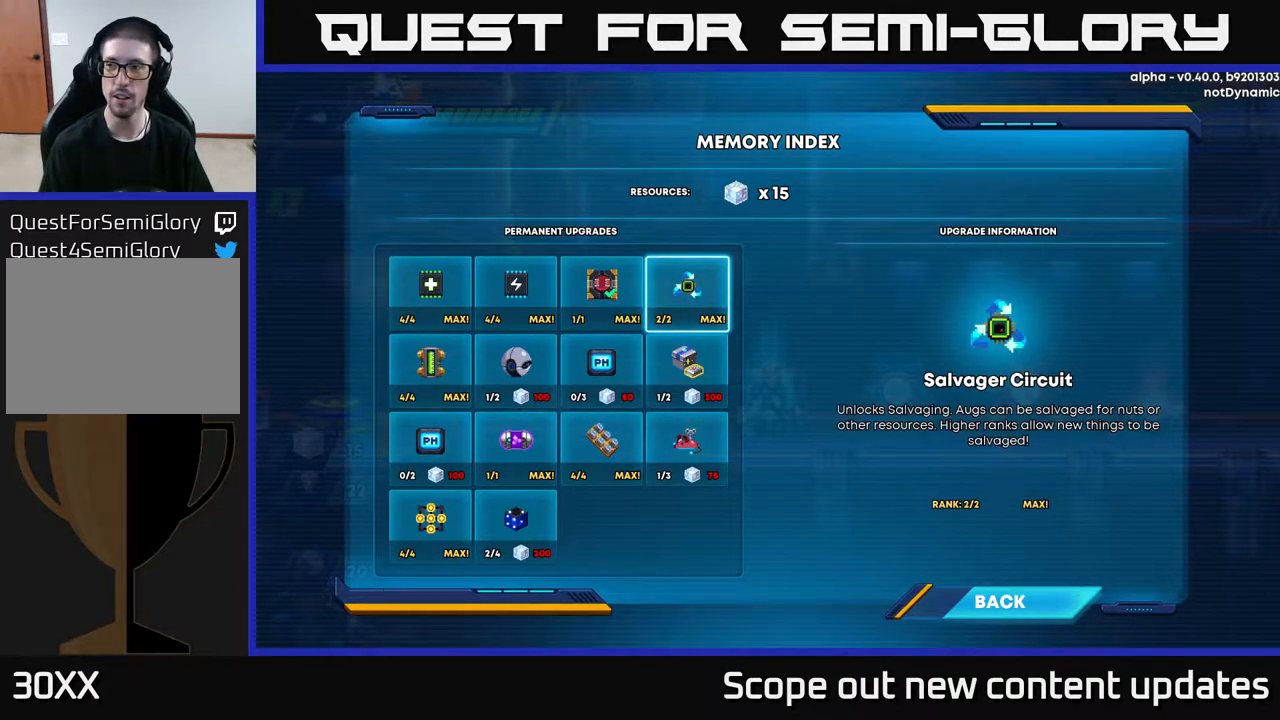
{"buttons": ["B"], "left_stick": "center", "right_stick": "center", "events": [[433, "B", "down"]]}
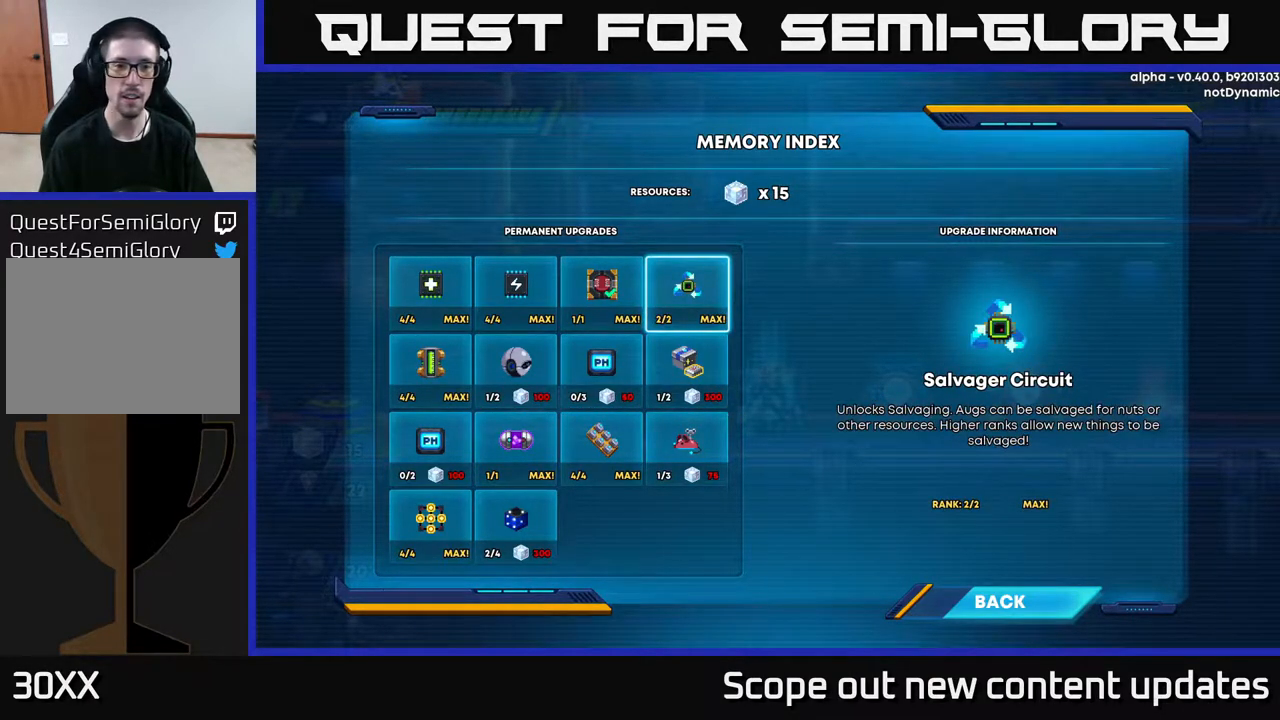
{"buttons": ["B"], "left_stick": "center", "right_stick": "center", "events": [[33, "B", "up"], [483, "B", "down"]]}
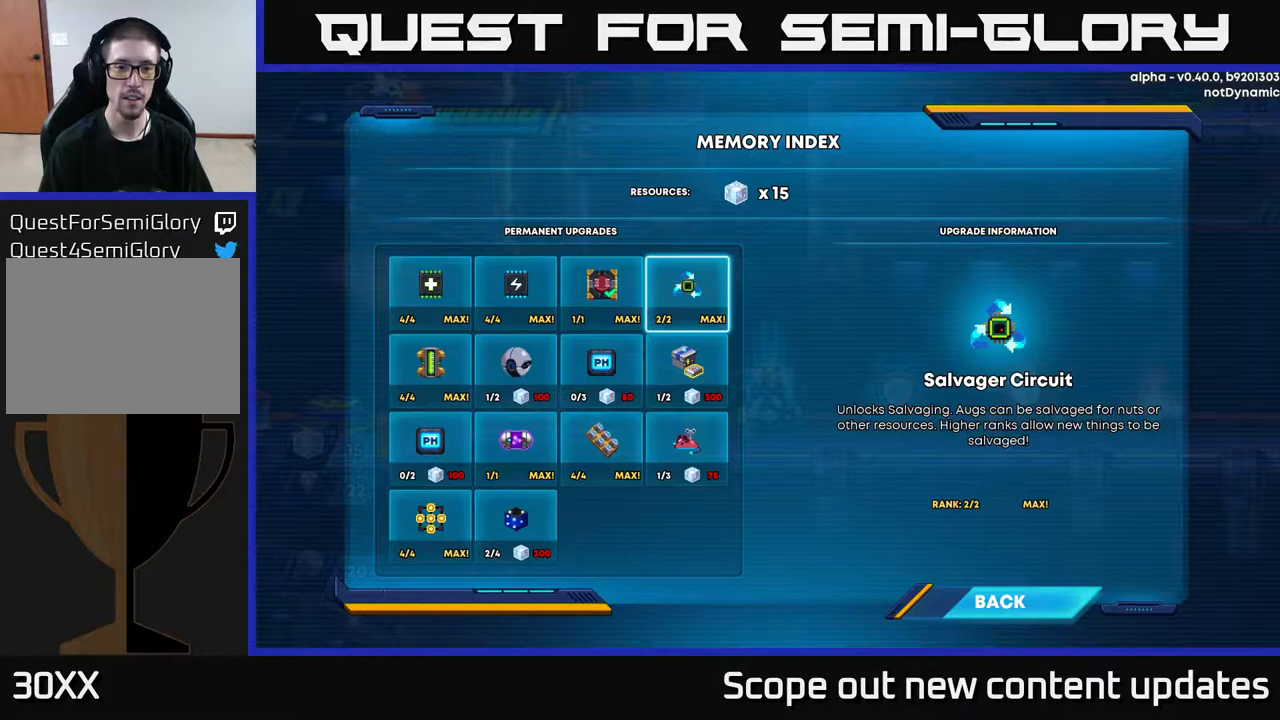
{"buttons": [], "left_stick": "center", "right_stick": "center", "events": [[50, "B", "up"], [100, "left_stick", "left"], [200, "left_stick", "down-left"], [333, "left_stick", "center"]]}
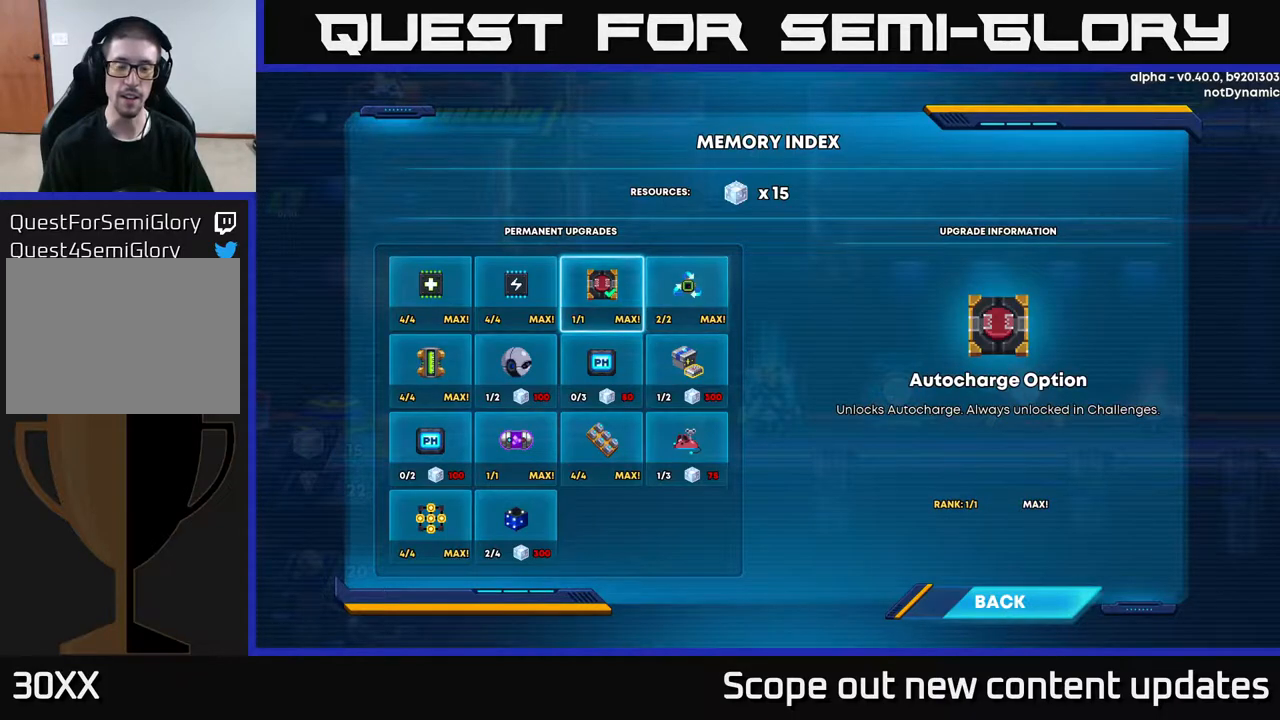
{"buttons": [], "left_stick": "center", "right_stick": "center", "events": [[50, "left_stick", "down-left"], [267, "left_stick", "center"]]}
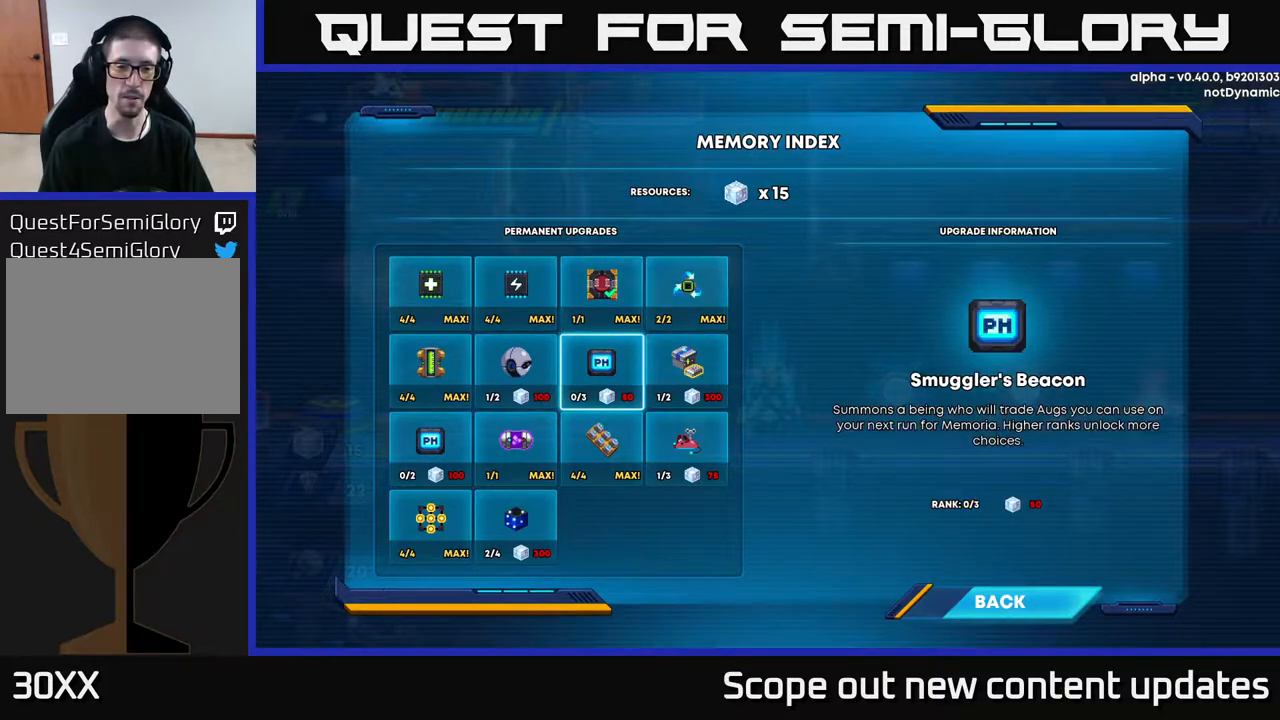
{"buttons": [], "left_stick": "center", "right_stick": "center", "events": [[300, "DPAD_DOWN", "down"], [400, "DPAD_DOWN", "up"]]}
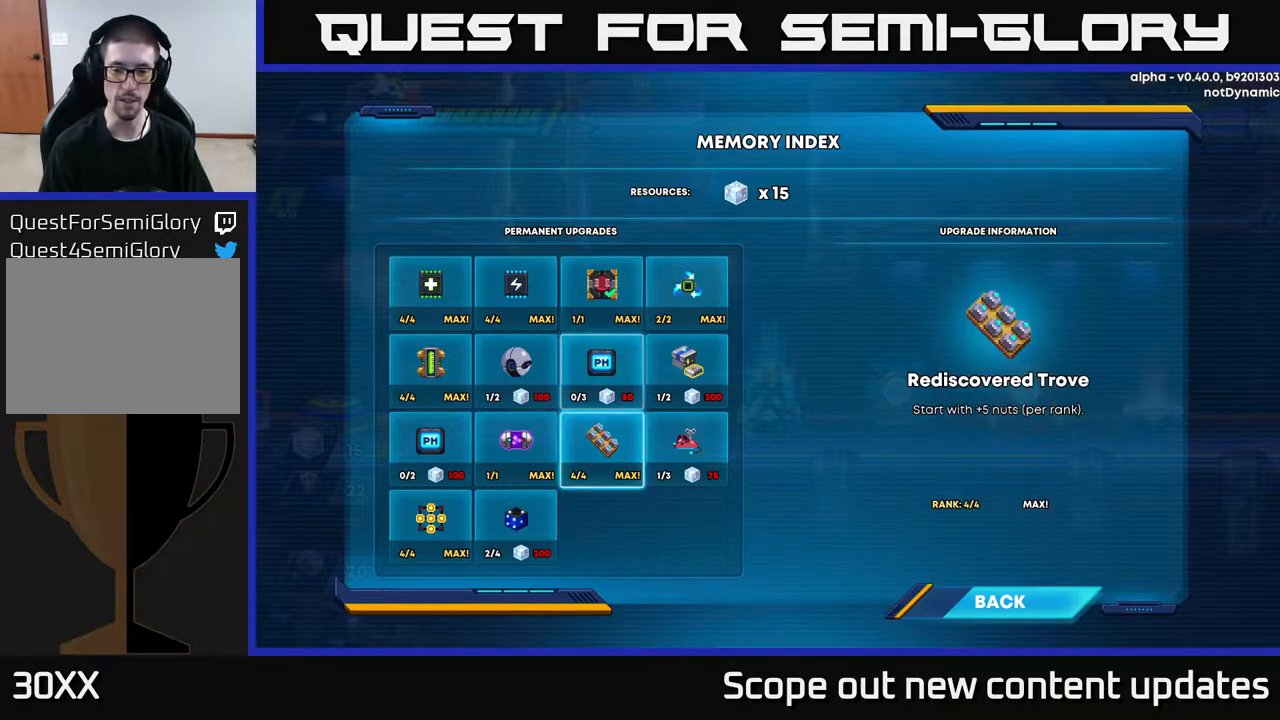
{"buttons": ["DPAD_DOWN"], "left_stick": "center", "right_stick": "center", "events": [[117, "DPAD_DOWN", "down"], [183, "DPAD_DOWN", "up"], [417, "DPAD_DOWN", "down"]]}
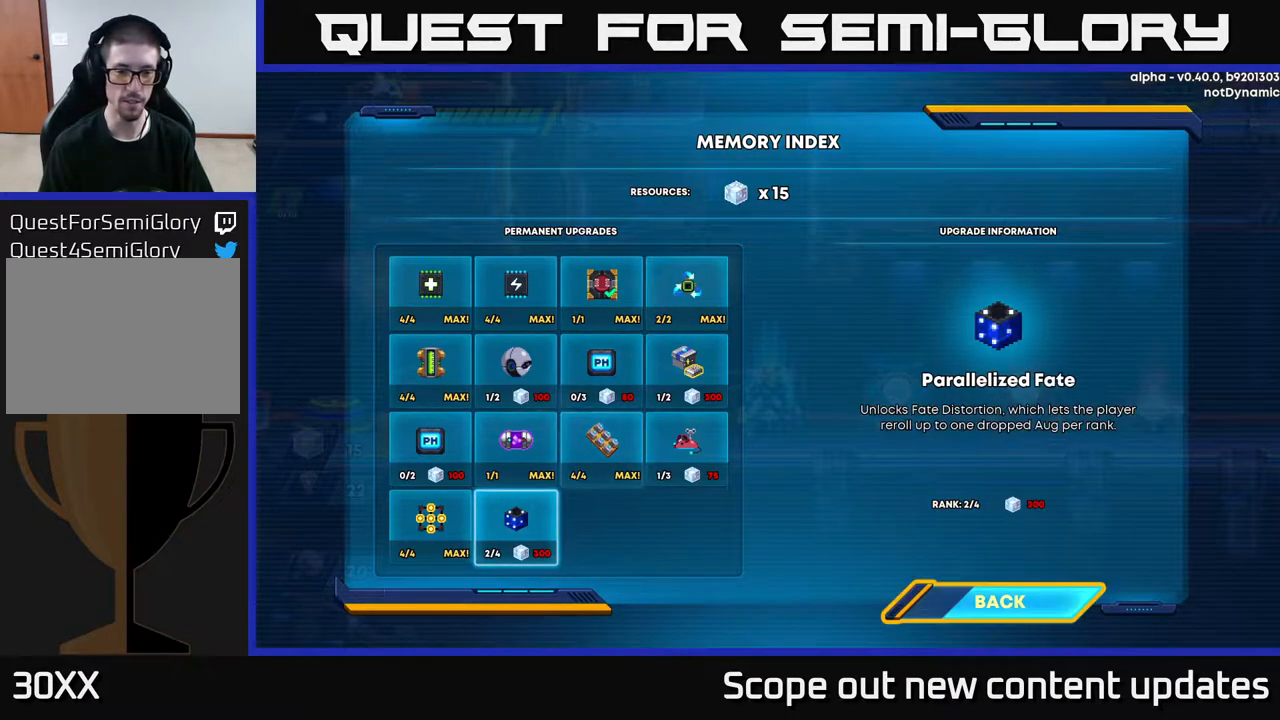
{"buttons": [], "left_stick": "center", "right_stick": "center", "events": [[17, "DPAD_DOWN", "up"], [183, "A", "down"], [333, "A", "up"]]}
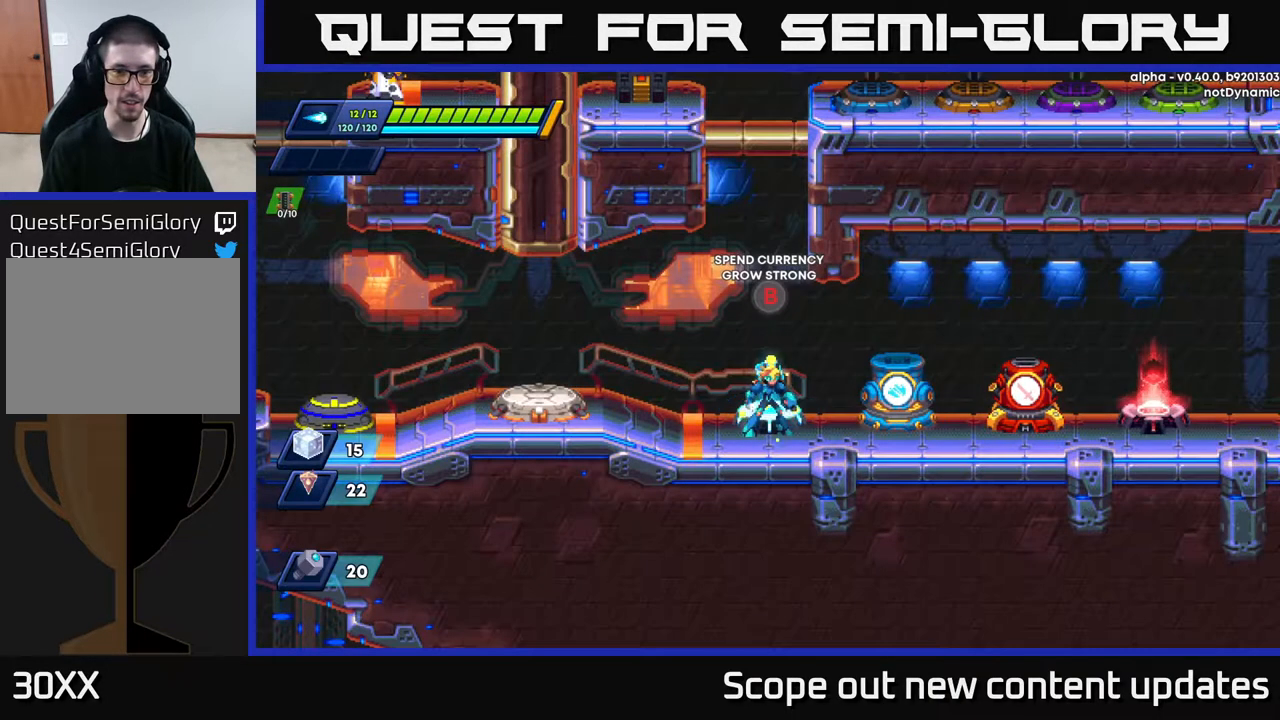
{"buttons": ["R2"], "left_stick": "left", "right_stick": "center", "events": [[83, "left_stick", "left"], [267, "R2", "down"]]}
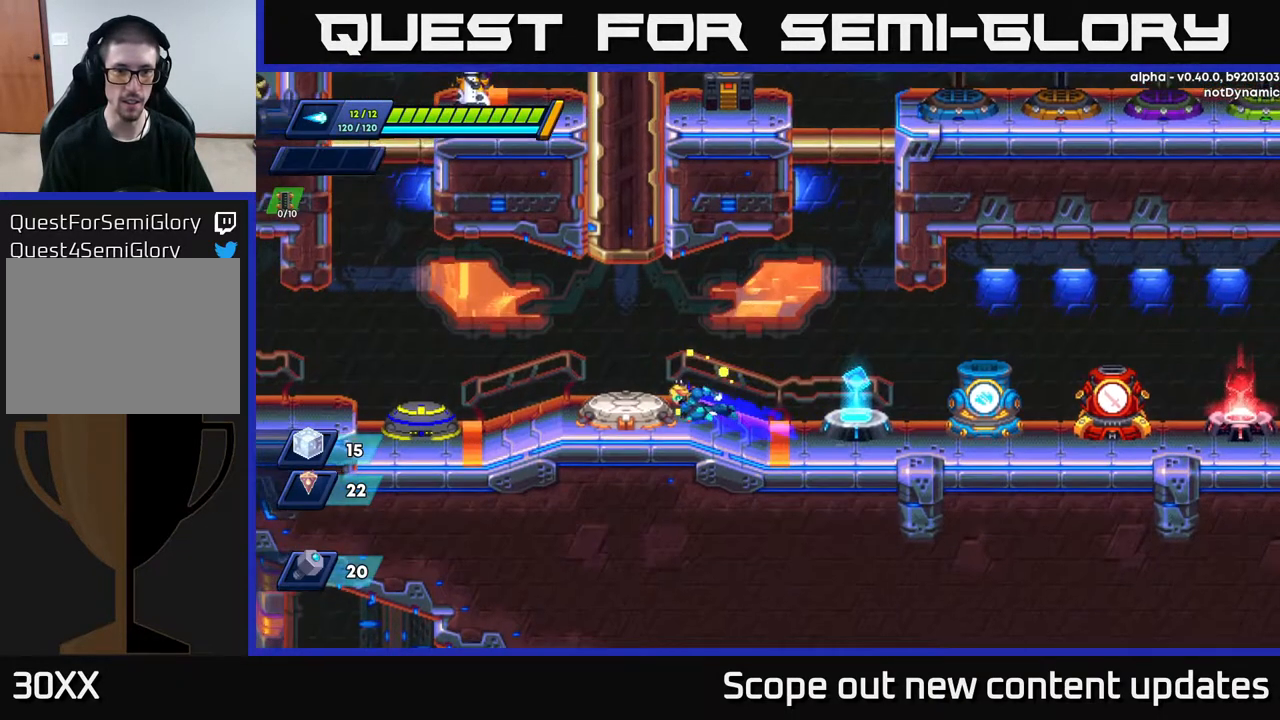
{"buttons": [], "left_stick": "center", "right_stick": "center", "events": [[117, "R2", "up"], [350, "left_stick", "center"]]}
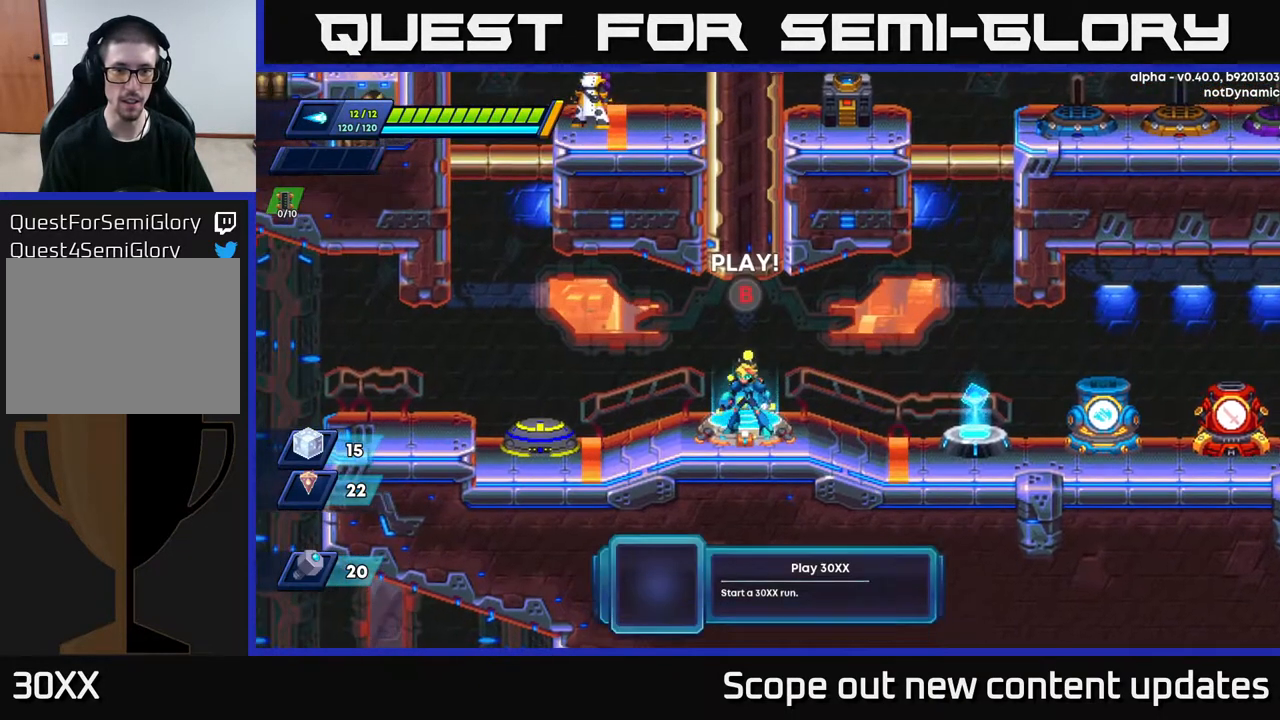
{"buttons": [], "left_stick": "center", "right_stick": "center", "events": []}
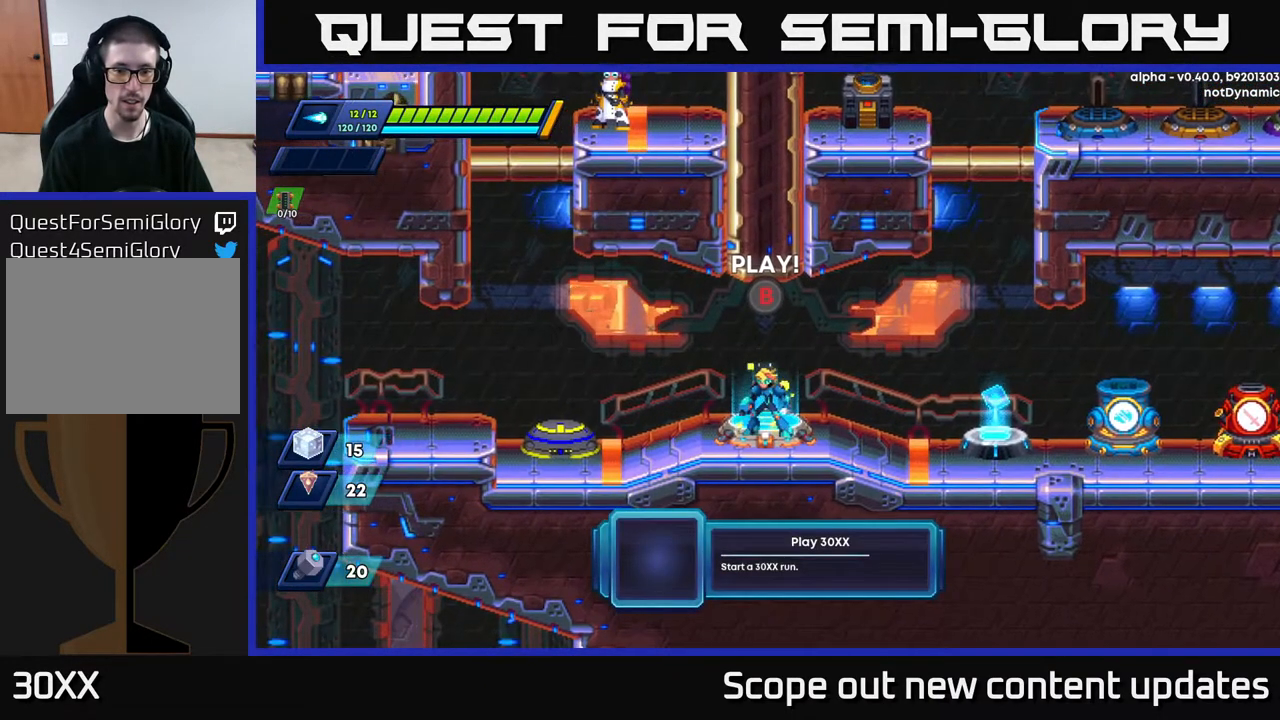
{"buttons": ["R2"], "left_stick": "right", "right_stick": "center", "events": [[350, "left_stick", "right"], [400, "R2", "down"]]}
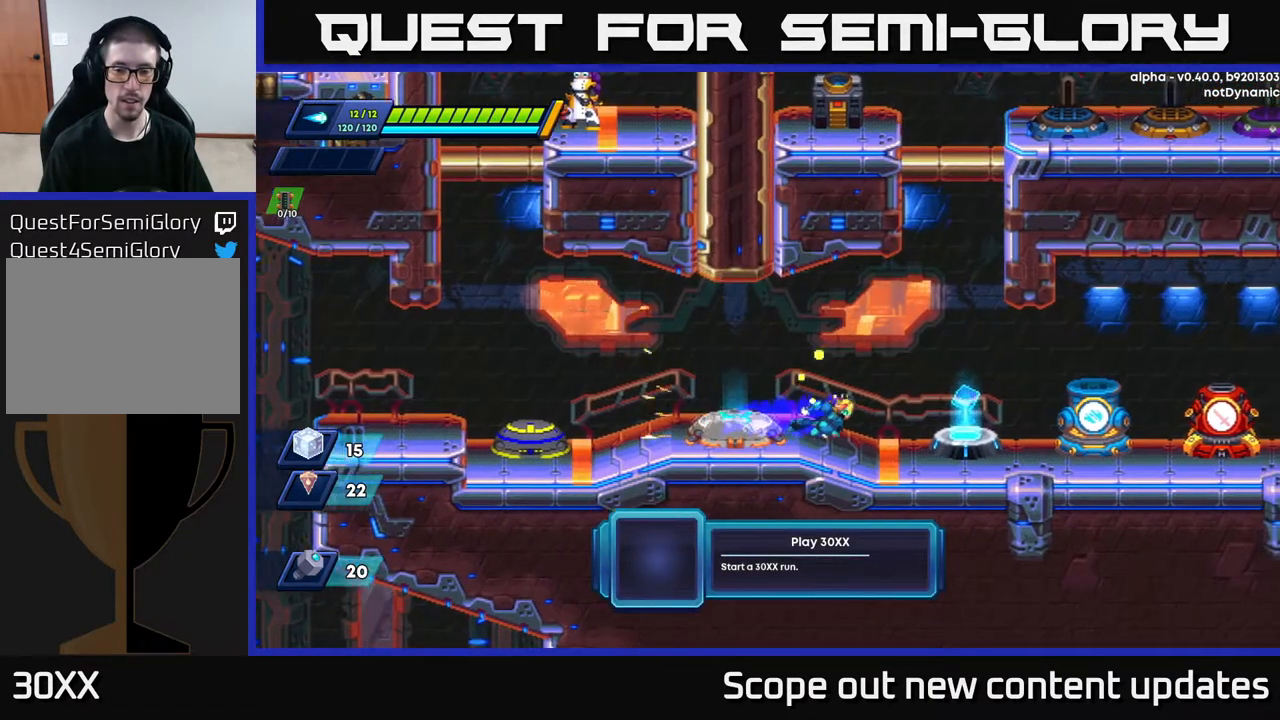
{"buttons": [], "left_stick": "center", "right_stick": "center", "events": [[400, "R2", "up"], [450, "left_stick", "center"]]}
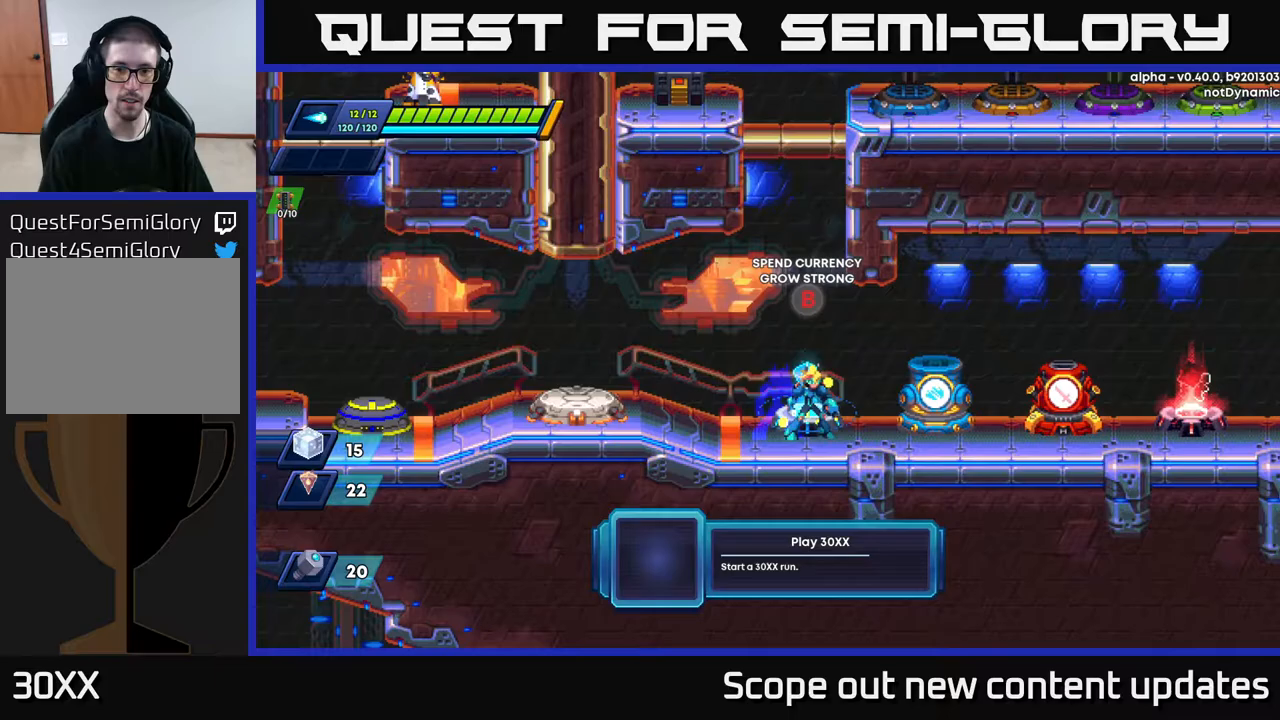
{"buttons": [], "left_stick": "center", "right_stick": "center", "events": [[183, "left_stick", "right"], [233, "R2", "down"], [433, "left_stick", "center"], [450, "R2", "up"]]}
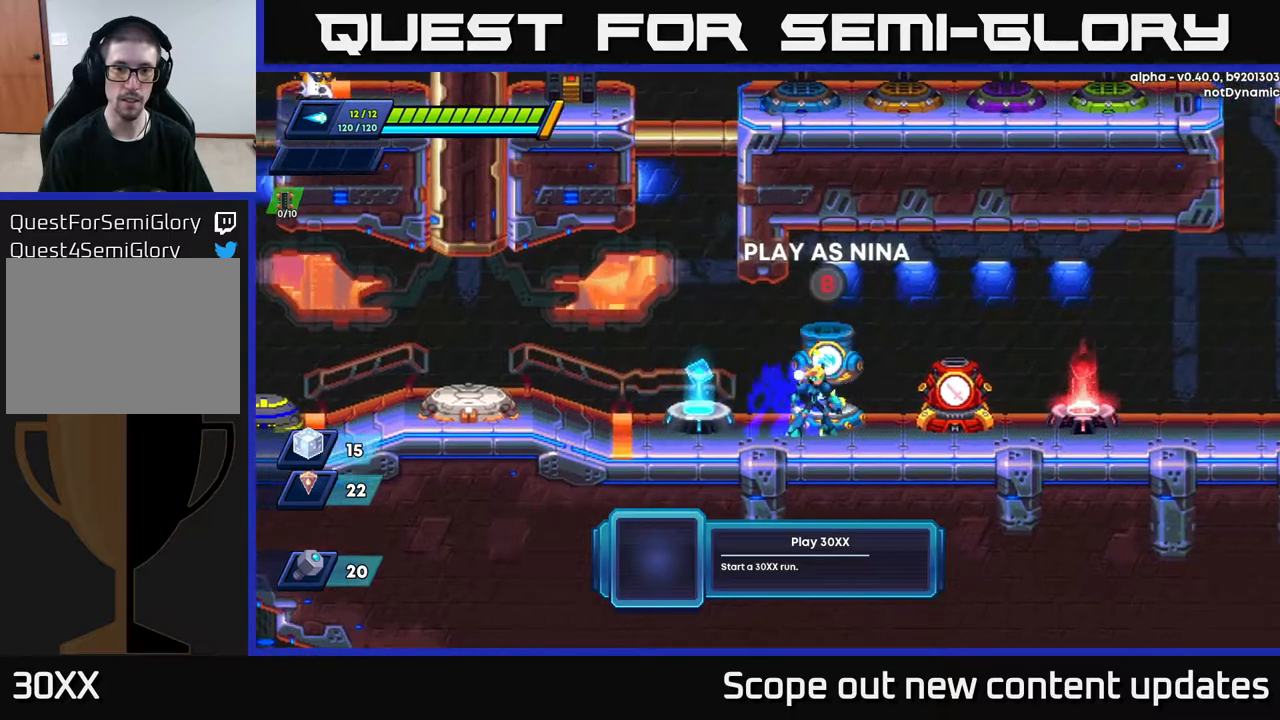
{"buttons": ["R2"], "left_stick": "left", "right_stick": "center", "events": [[150, "left_stick", "left"], [283, "R2", "down"]]}
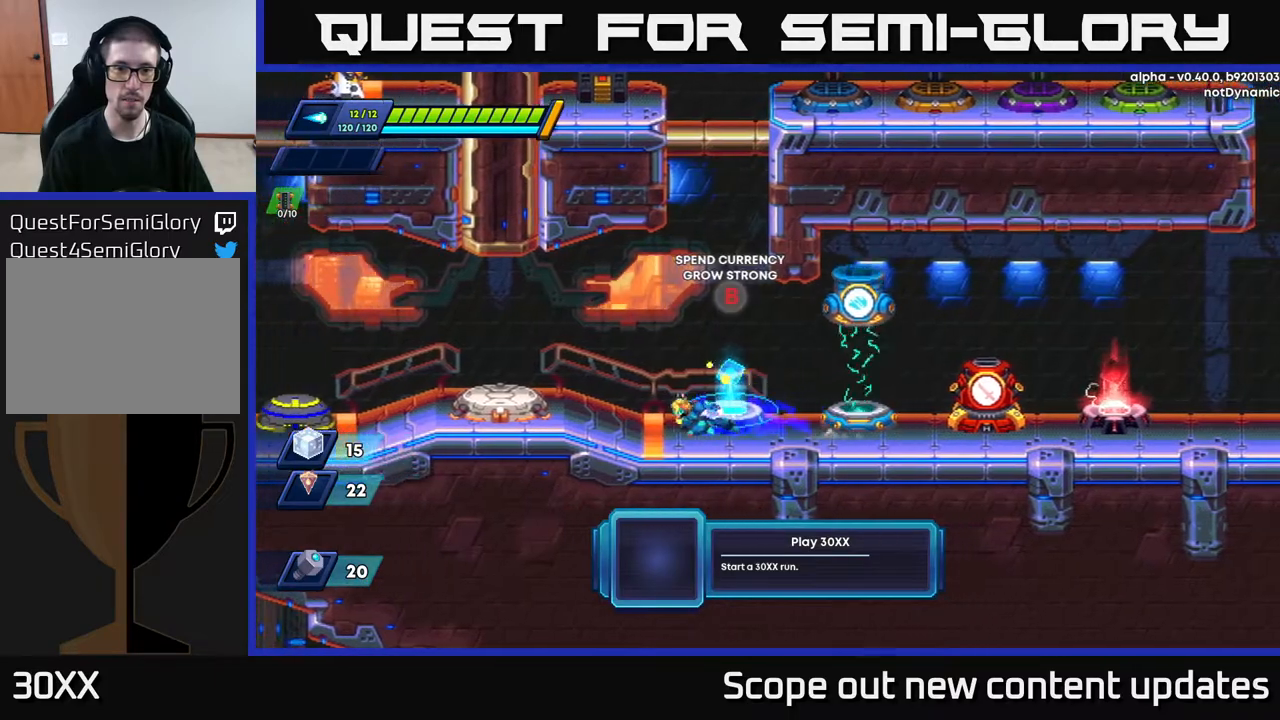
{"buttons": ["R2"], "left_stick": "left", "right_stick": "center", "events": [[67, "R2", "up"], [133, "R2", "down"]]}
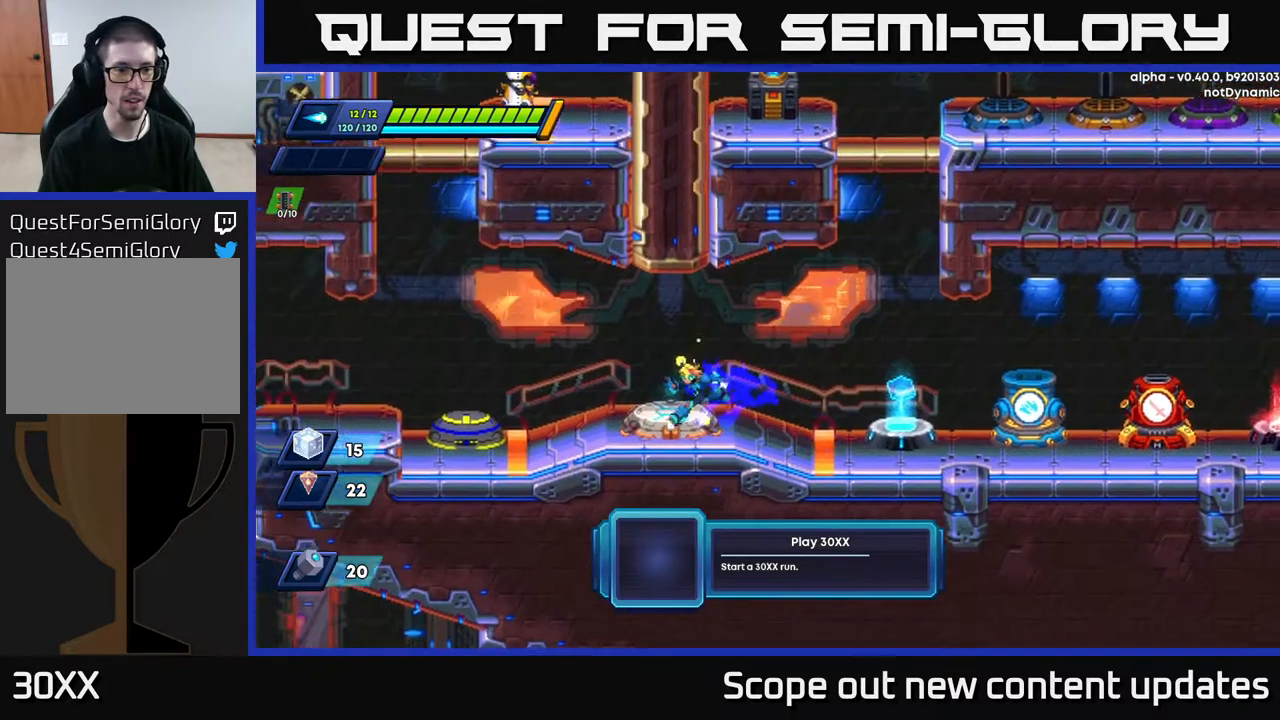
{"buttons": [], "left_stick": "left", "right_stick": "center", "events": [[50, "R2", "up"], [133, "R2", "down"], [500, "R2", "up"]]}